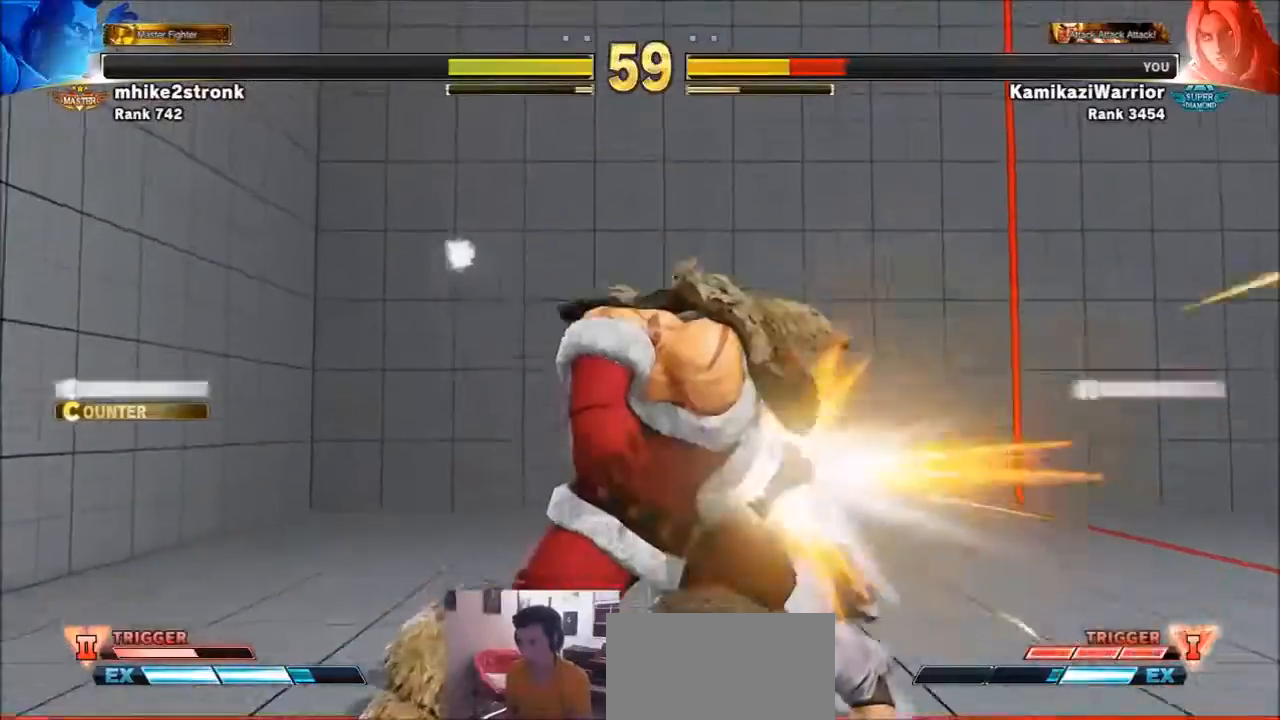
Gameplay with a controller (arcade stick); each line is a JSON object with the inputs held at the frame after it. "events" lists button and stick changes between this image and that frame as [ms after this image, input, new state], when the widget could be followed in between. Not read: L3 R3.
{"buttons": [], "left_stick": "right", "events": [[66, "SQUARE", "down"], [200, "SQUARE", "up"], [266, "left_stick", "right"]]}
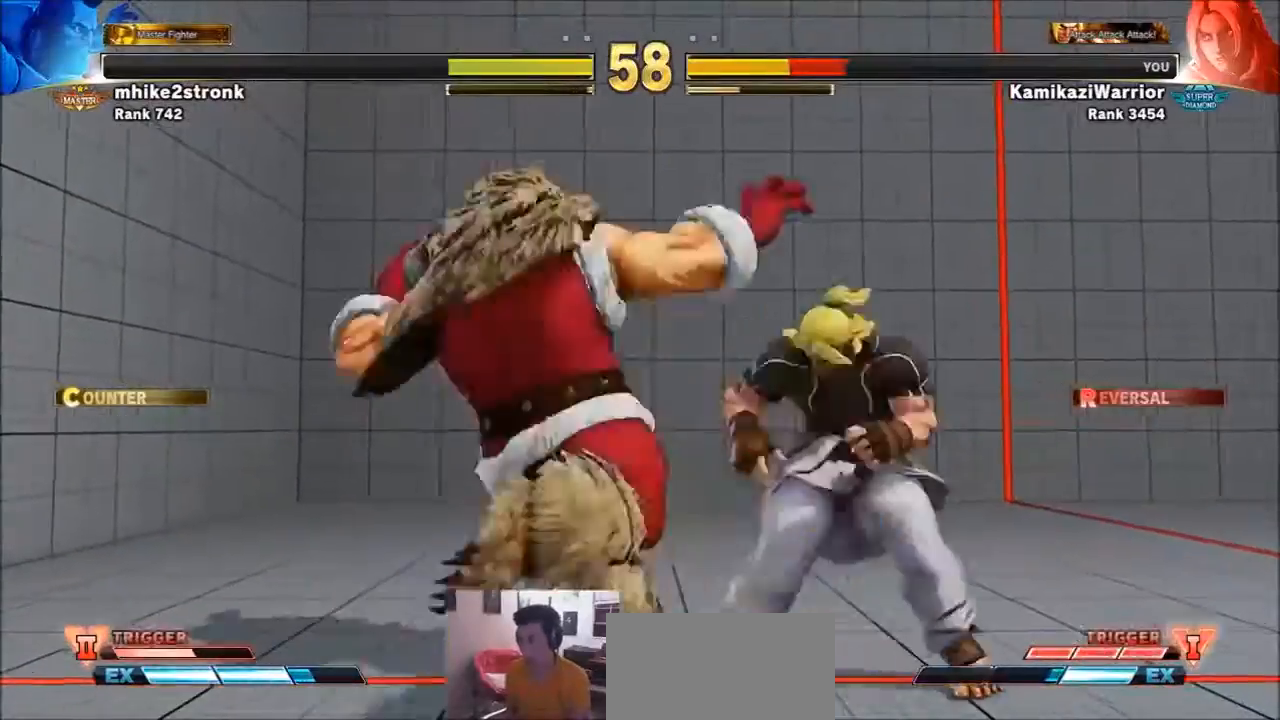
{"buttons": [], "left_stick": "right", "events": []}
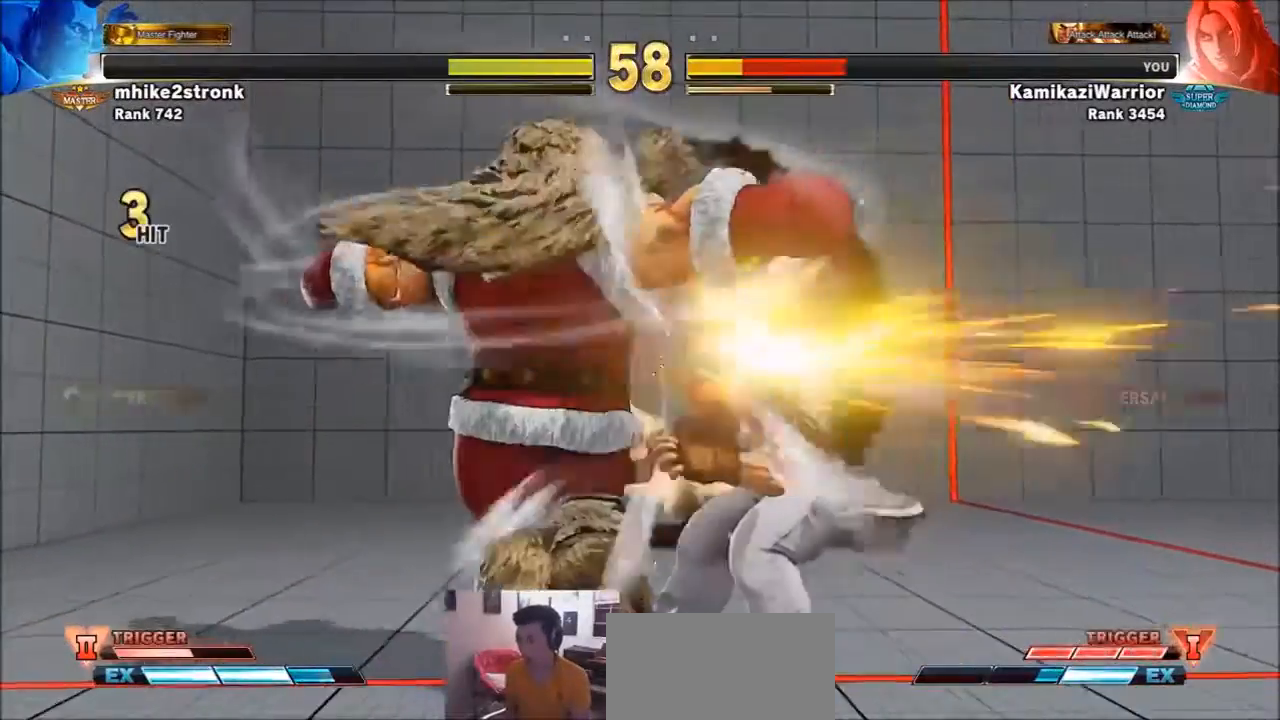
{"buttons": ["SQUARE", "TRIANGLE", "R1"], "left_stick": "right", "events": [[200, "left_stick", "center"], [433, "left_stick", "right"], [467, "R1", "down"], [467, "SQUARE", "down"], [467, "TRIANGLE", "down"]]}
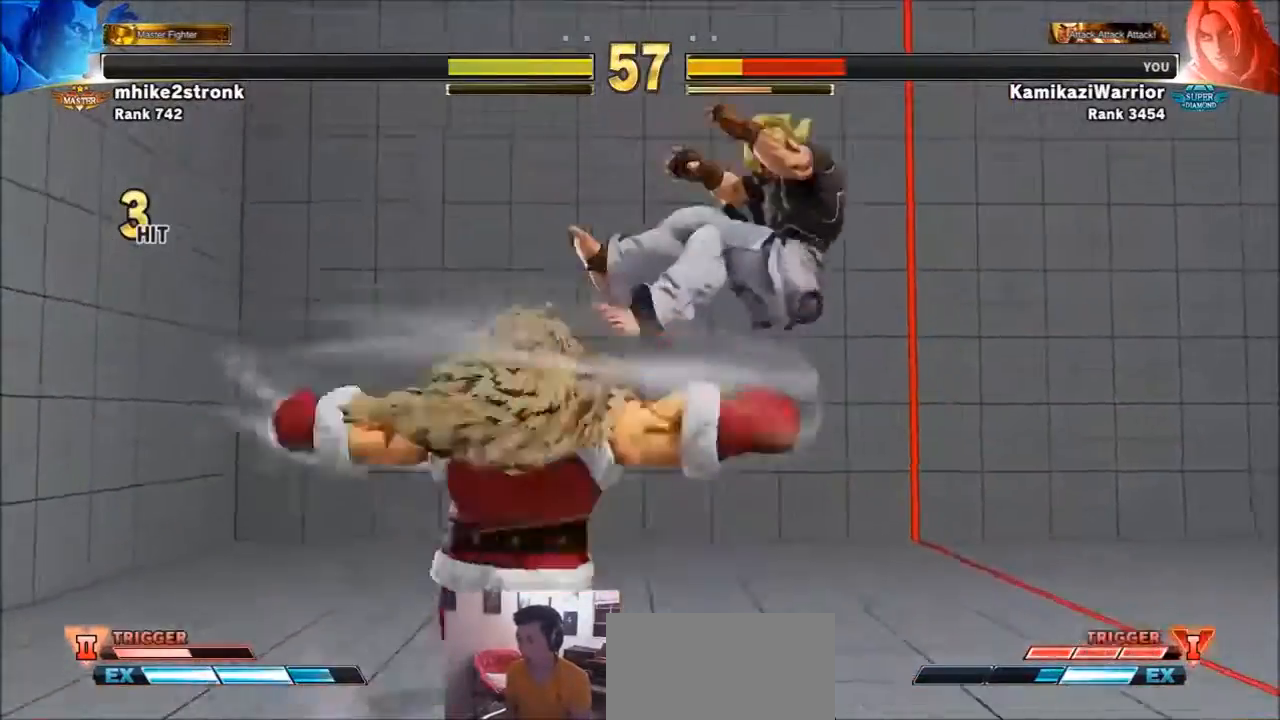
{"buttons": ["SQUARE", "TRIANGLE", "R1"], "left_stick": "right", "events": [[33, "R1", "up"], [33, "left_stick", "center"], [67, "SQUARE", "up"], [67, "TRIANGLE", "up"], [167, "R1", "down"], [167, "SQUARE", "down"], [167, "TRIANGLE", "down"], [167, "left_stick", "right"], [234, "R1", "up"], [234, "TRIANGLE", "up"], [234, "left_stick", "center"], [267, "SQUARE", "up"], [334, "R1", "down"], [334, "SQUARE", "down"], [334, "TRIANGLE", "down"], [334, "left_stick", "right"], [400, "R1", "up"], [400, "SQUARE", "up"], [400, "TRIANGLE", "up"], [467, "R1", "down"], [467, "SQUARE", "down"], [467, "TRIANGLE", "down"]]}
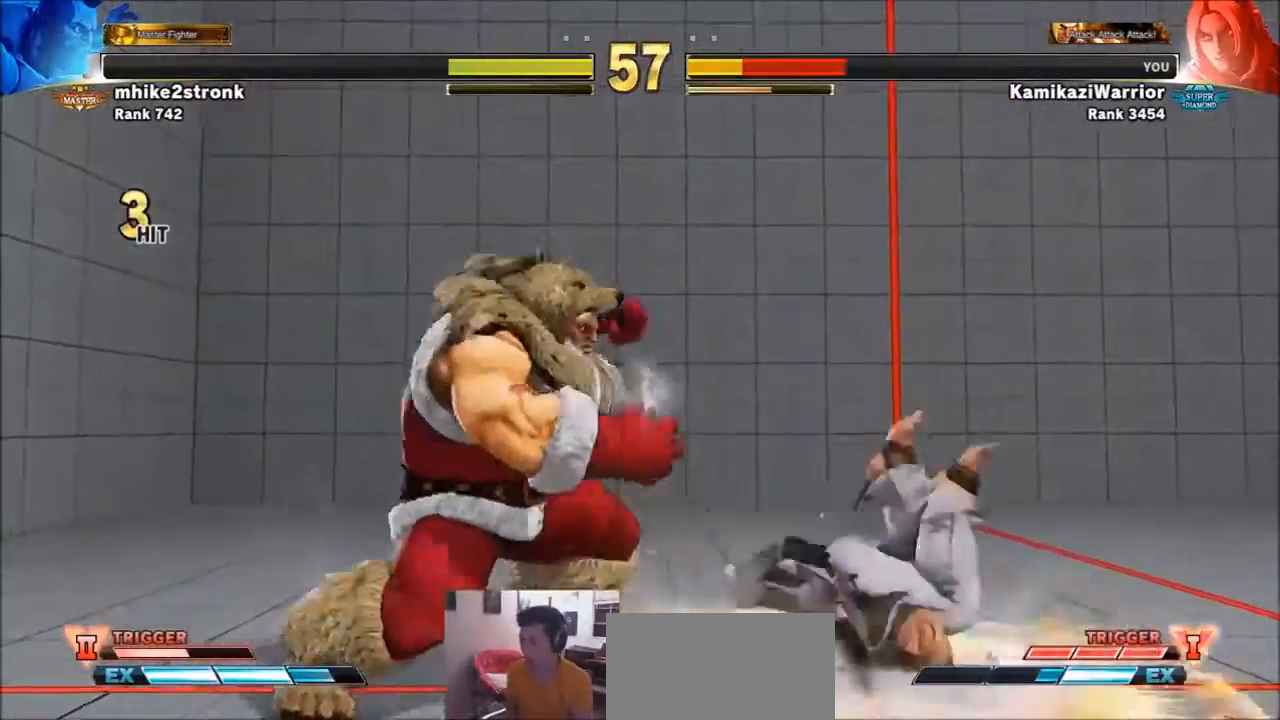
{"buttons": [], "left_stick": "right", "events": [[100, "TRIANGLE", "up"], [133, "R1", "up"], [133, "SQUARE", "up"]]}
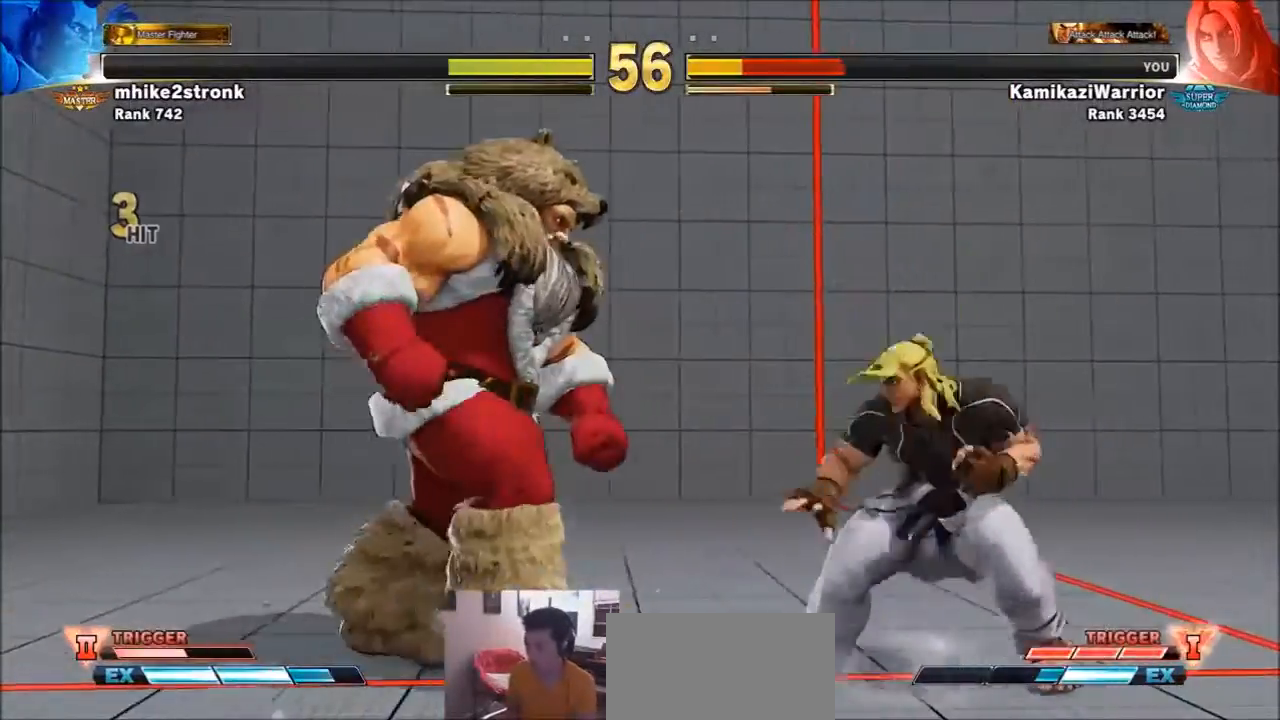
{"buttons": [], "left_stick": "right", "events": [[33, "left_stick", "down-right"], [234, "left_stick", "right"]]}
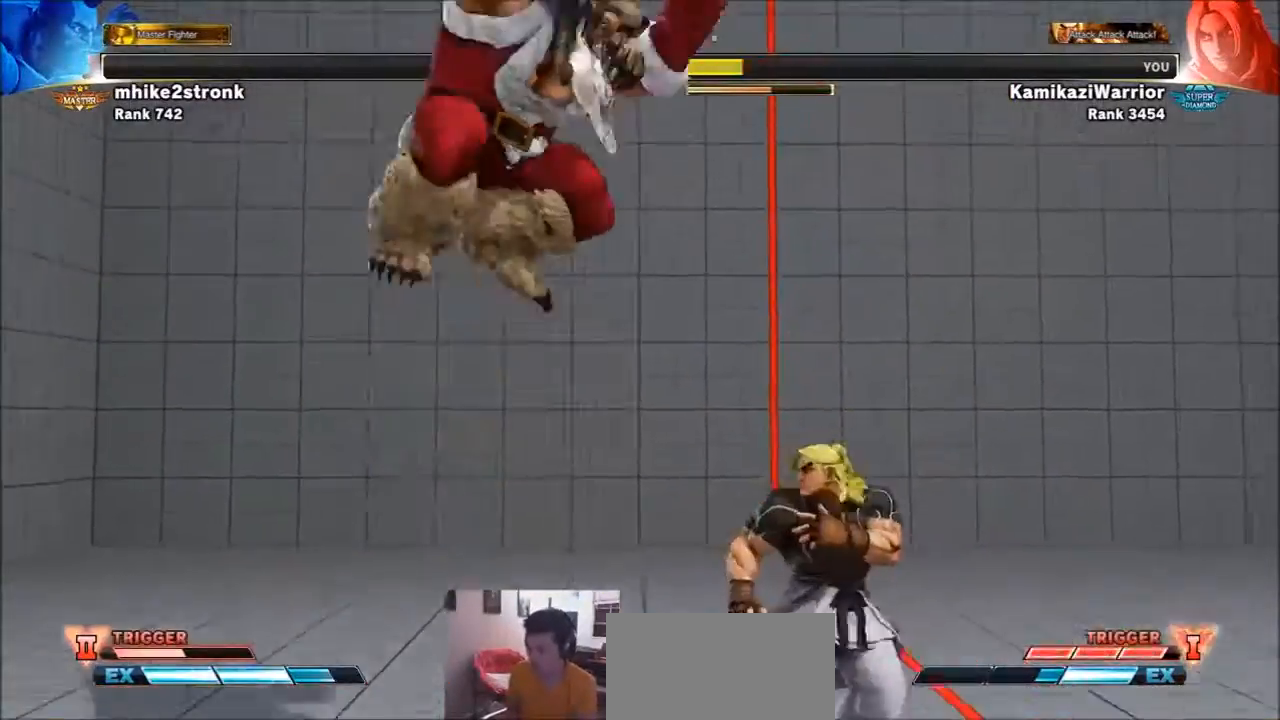
{"buttons": [], "left_stick": "center", "events": [[33, "left_stick", "down-right"], [66, "R1", "down"], [266, "left_stick", "center"], [367, "R1", "up"]]}
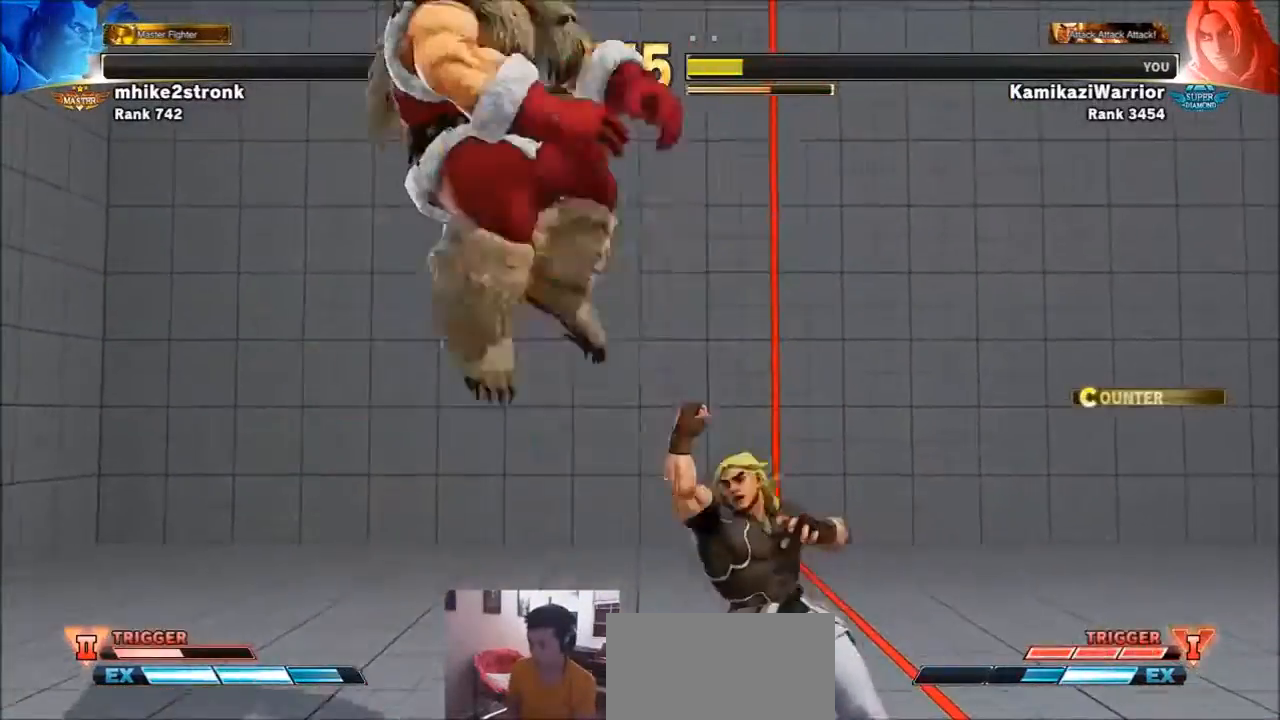
{"buttons": [], "left_stick": "center", "events": [[33, "left_stick", "right"], [334, "R2", "down"], [434, "left_stick", "center"], [501, "R2", "up"]]}
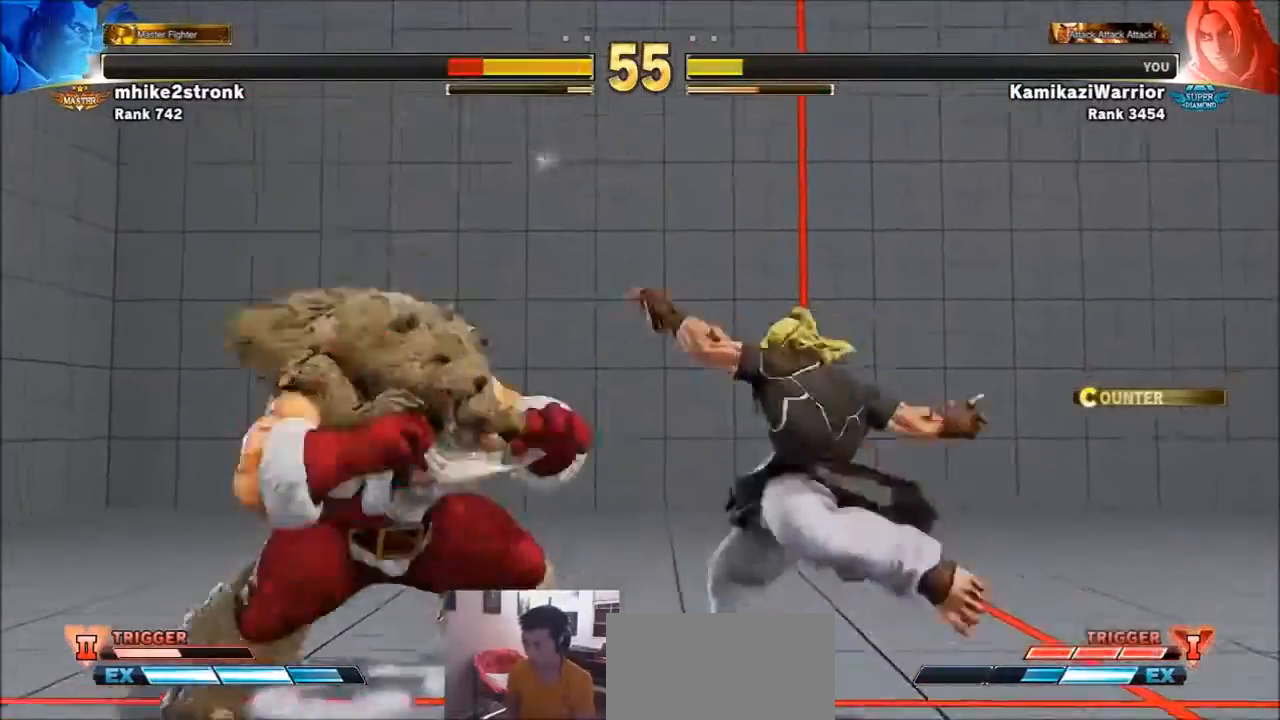
{"buttons": ["R1", "R2"], "left_stick": "center", "events": [[66, "R2", "down"], [100, "R1", "down"], [166, "R1", "up"], [166, "R2", "up"], [233, "L1", "down"], [233, "R1", "down"], [233, "R2", "down"], [266, "L1", "up"], [300, "R1", "up"], [300, "R2", "up"], [367, "R1", "down"], [367, "R2", "down"], [433, "R1", "up"], [433, "R2", "up"], [500, "R1", "down"], [500, "R2", "down"]]}
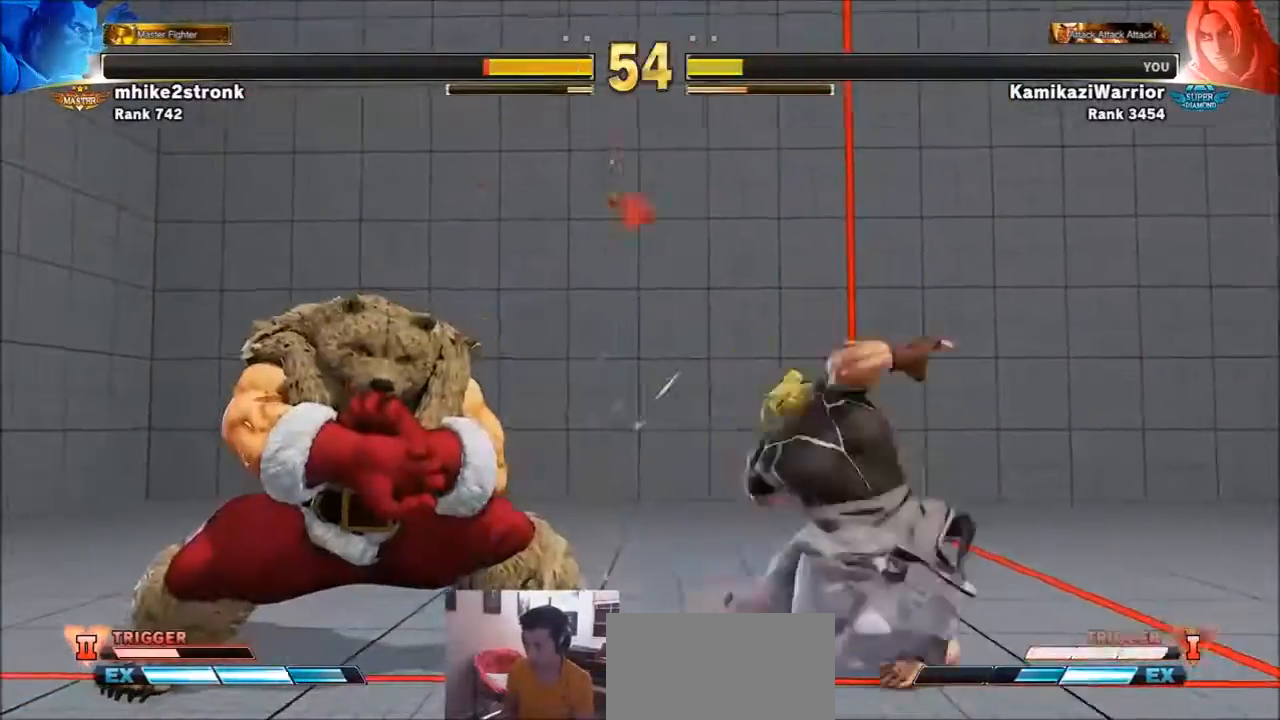
{"buttons": [], "left_stick": "left", "events": [[33, "L1", "down"], [67, "L1", "up"], [167, "R1", "up"], [167, "R2", "up"], [467, "left_stick", "left"]]}
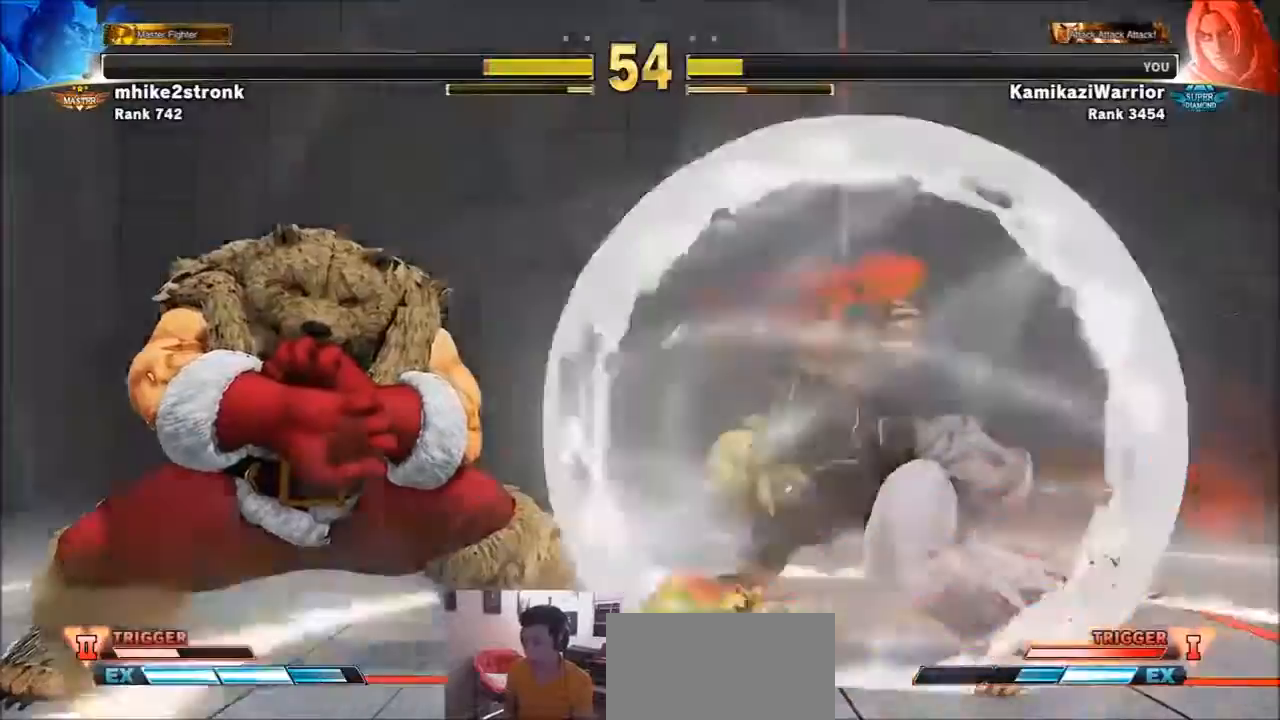
{"buttons": [], "left_stick": "right", "events": [[200, "left_stick", "center"], [266, "SQUARE", "down"], [266, "left_stick", "right"], [500, "SQUARE", "up"]]}
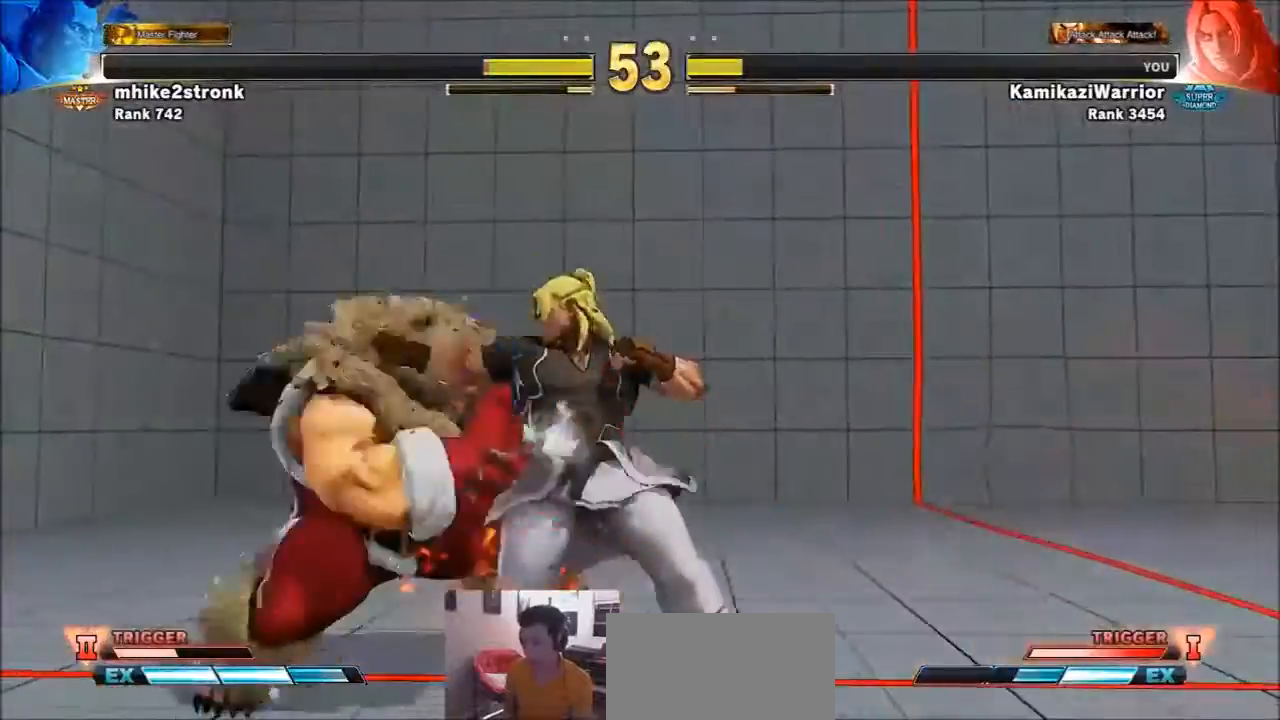
{"buttons": [], "left_stick": "right", "events": []}
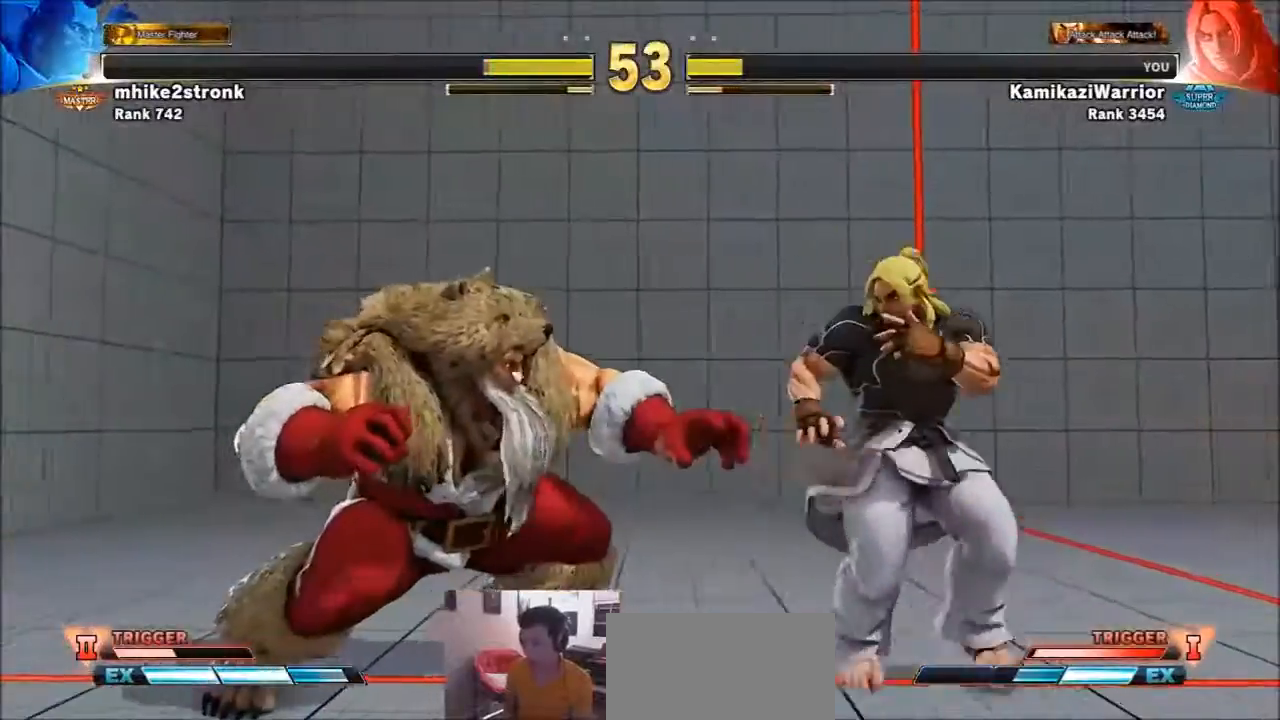
{"buttons": ["R1"], "left_stick": "center", "events": [[100, "left_stick", "left"], [266, "R1", "down"], [333, "left_stick", "center"]]}
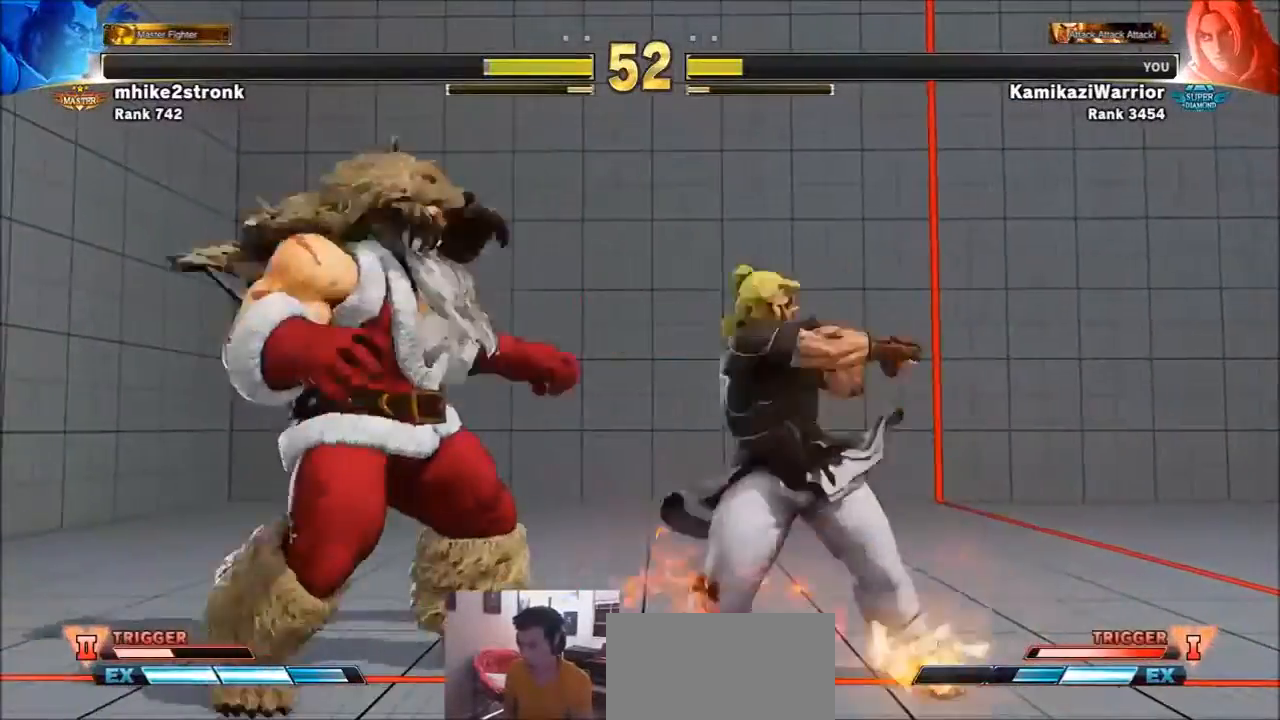
{"buttons": [], "left_stick": "right", "events": [[100, "R1", "up"], [133, "left_stick", "right"]]}
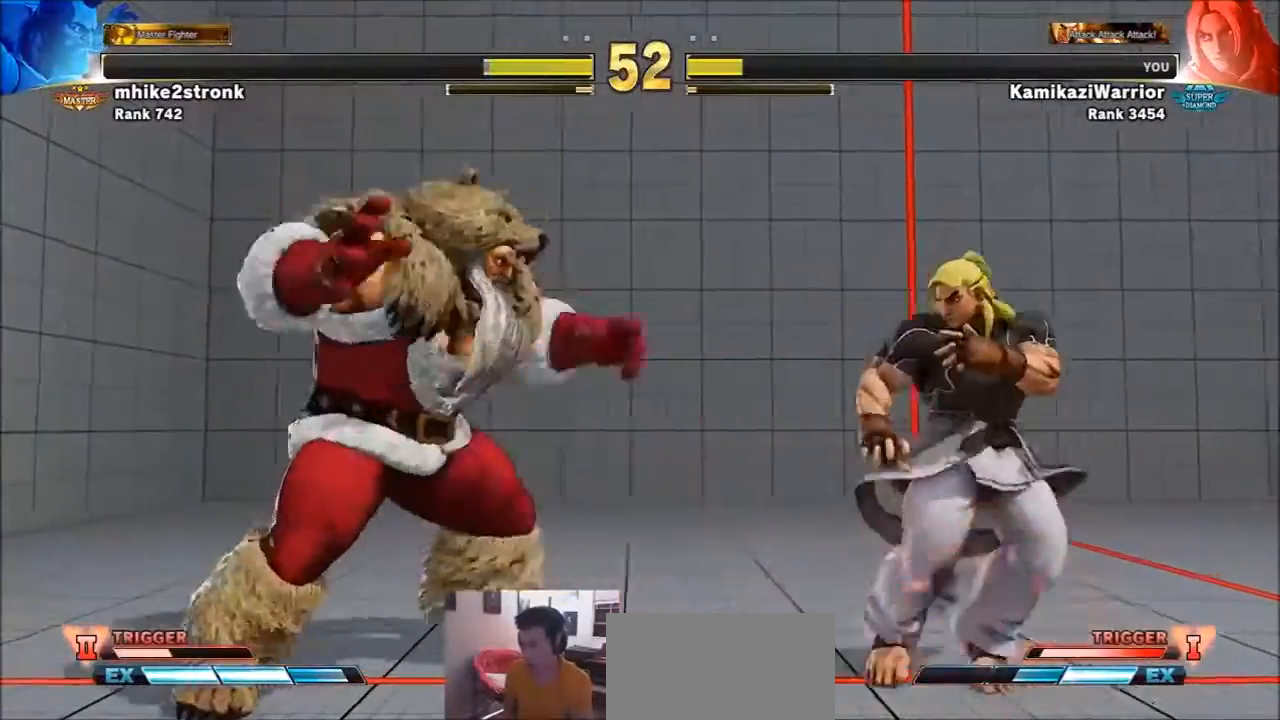
{"buttons": ["R1"], "left_stick": "center", "events": [[133, "left_stick", "down"], [200, "left_stick", "left"], [233, "R1", "down"], [266, "left_stick", "center"]]}
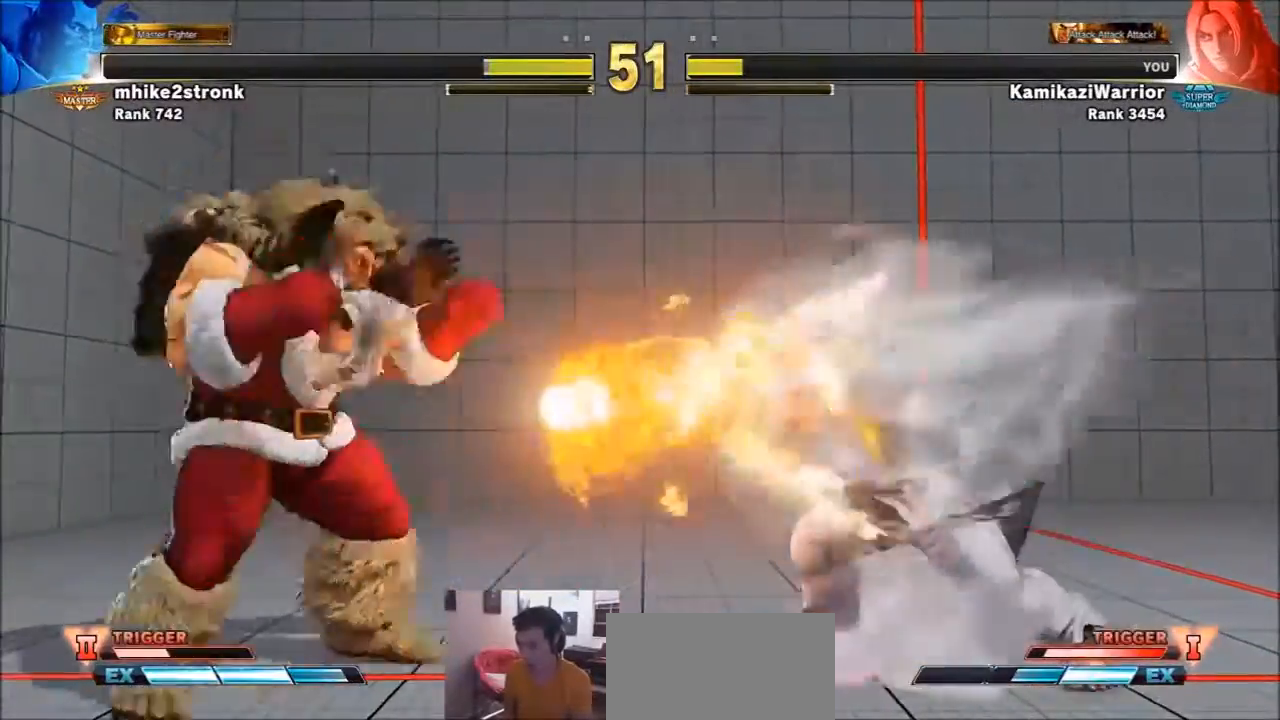
{"buttons": ["R2"], "left_stick": "right", "events": [[200, "R1", "up"], [300, "left_stick", "left"], [400, "left_stick", "down"], [467, "left_stick", "right"], [501, "R2", "down"]]}
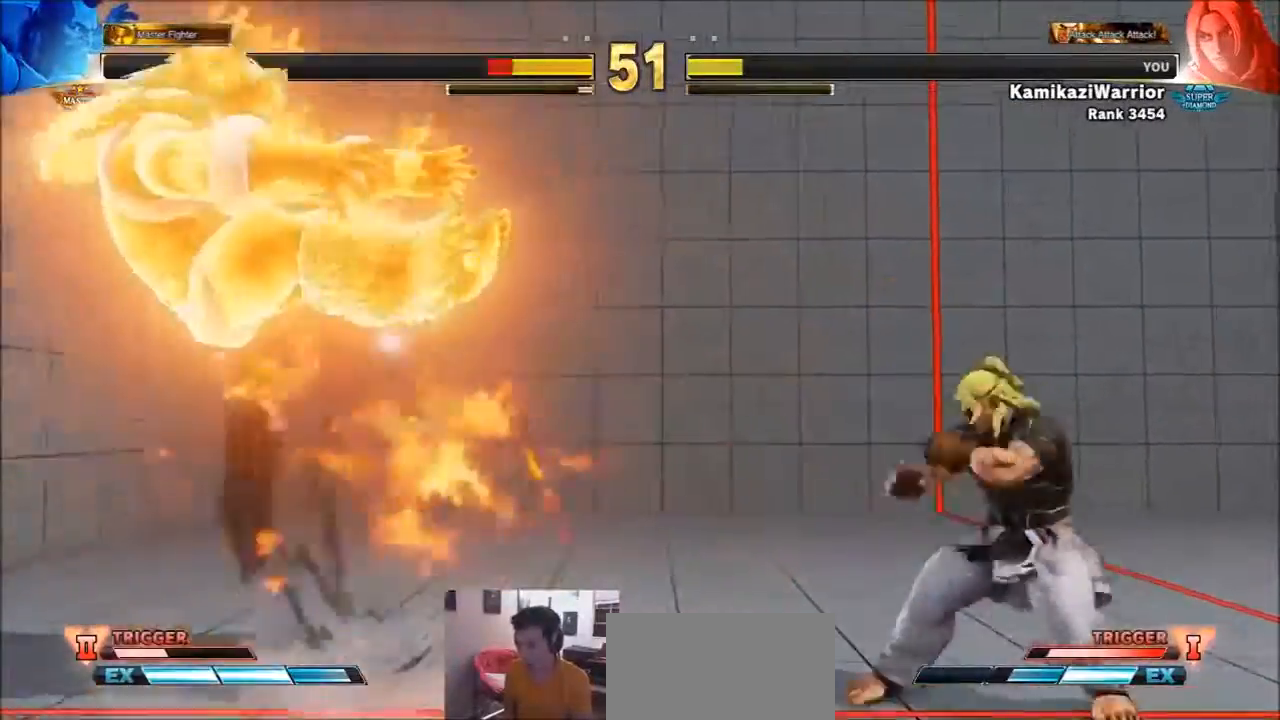
{"buttons": [], "left_stick": "center", "events": [[100, "R2", "up"], [100, "left_stick", "center"]]}
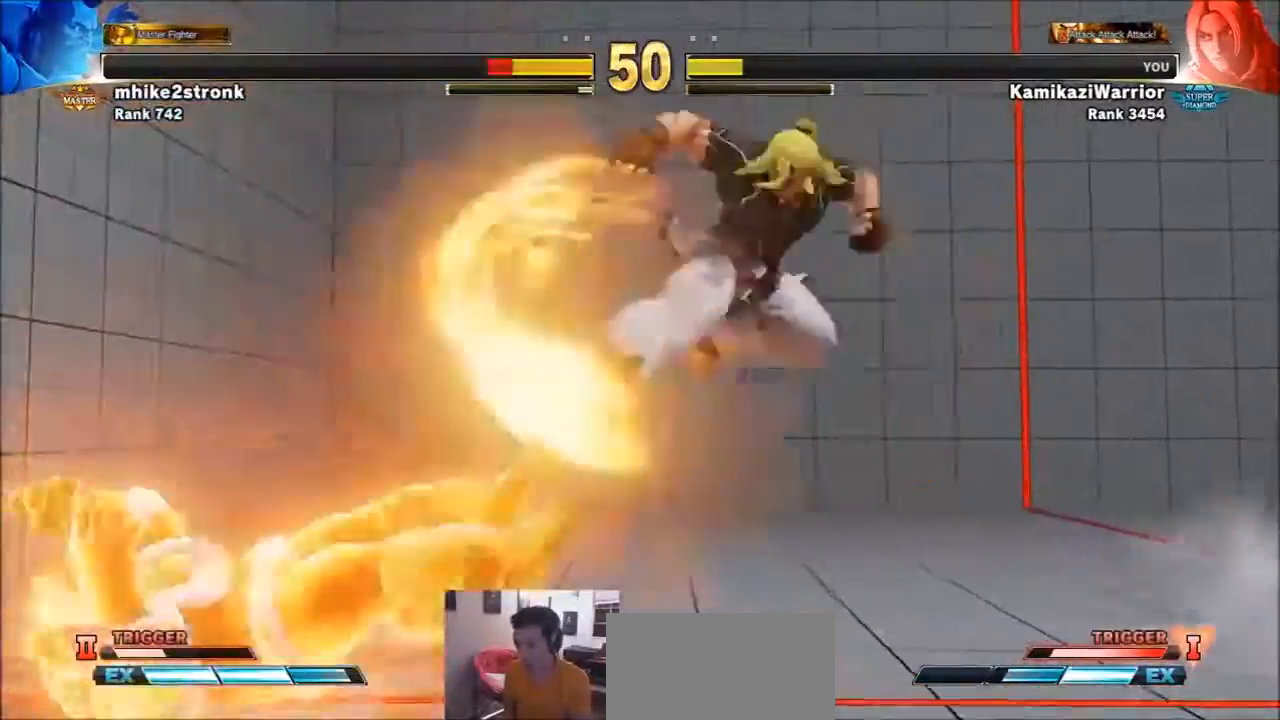
{"buttons": [], "left_stick": "center", "events": []}
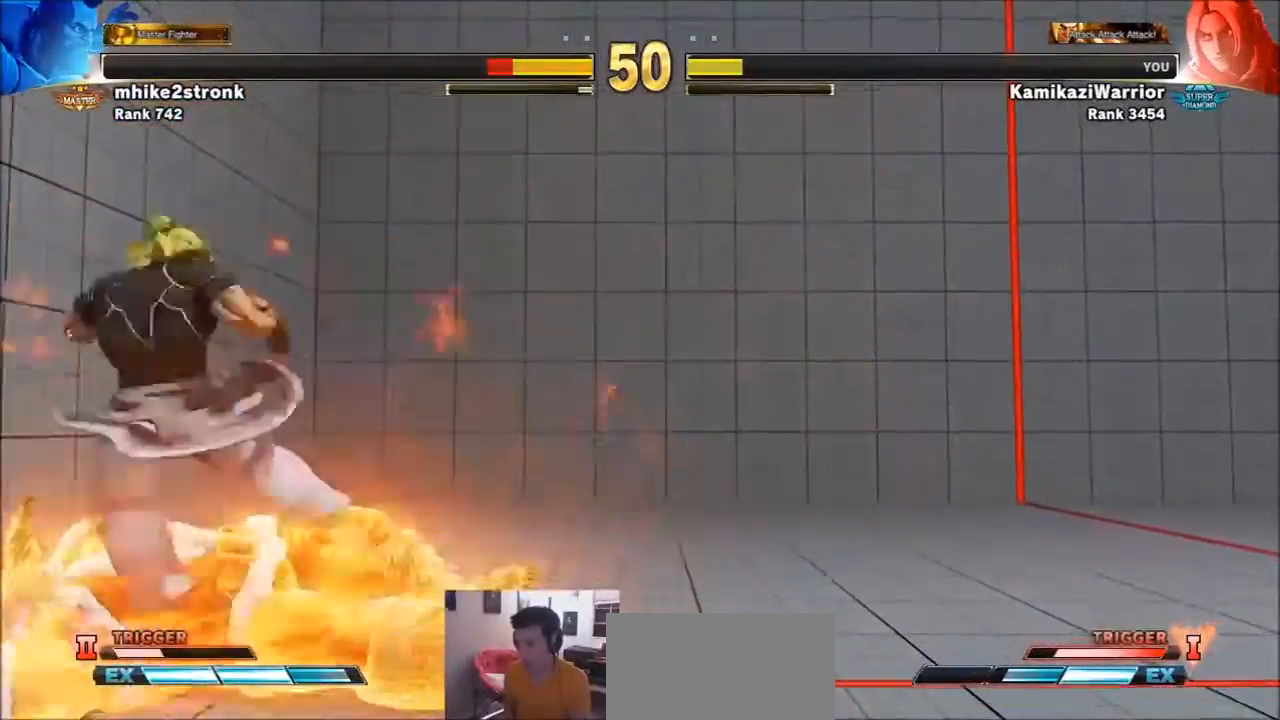
{"buttons": [], "left_stick": "center", "events": [[166, "left_stick", "left"], [400, "left_stick", "center"]]}
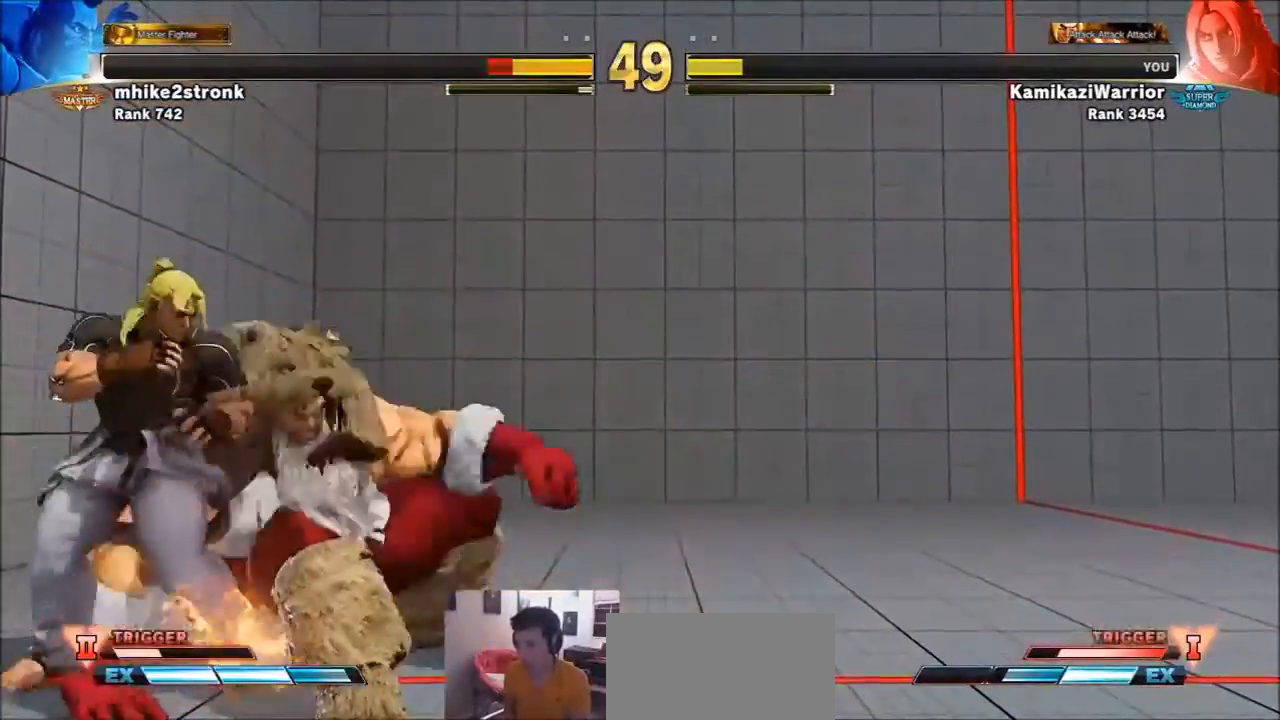
{"buttons": ["R1"], "left_stick": "center", "events": [[67, "left_stick", "up"], [267, "left_stick", "center"], [501, "R1", "down"]]}
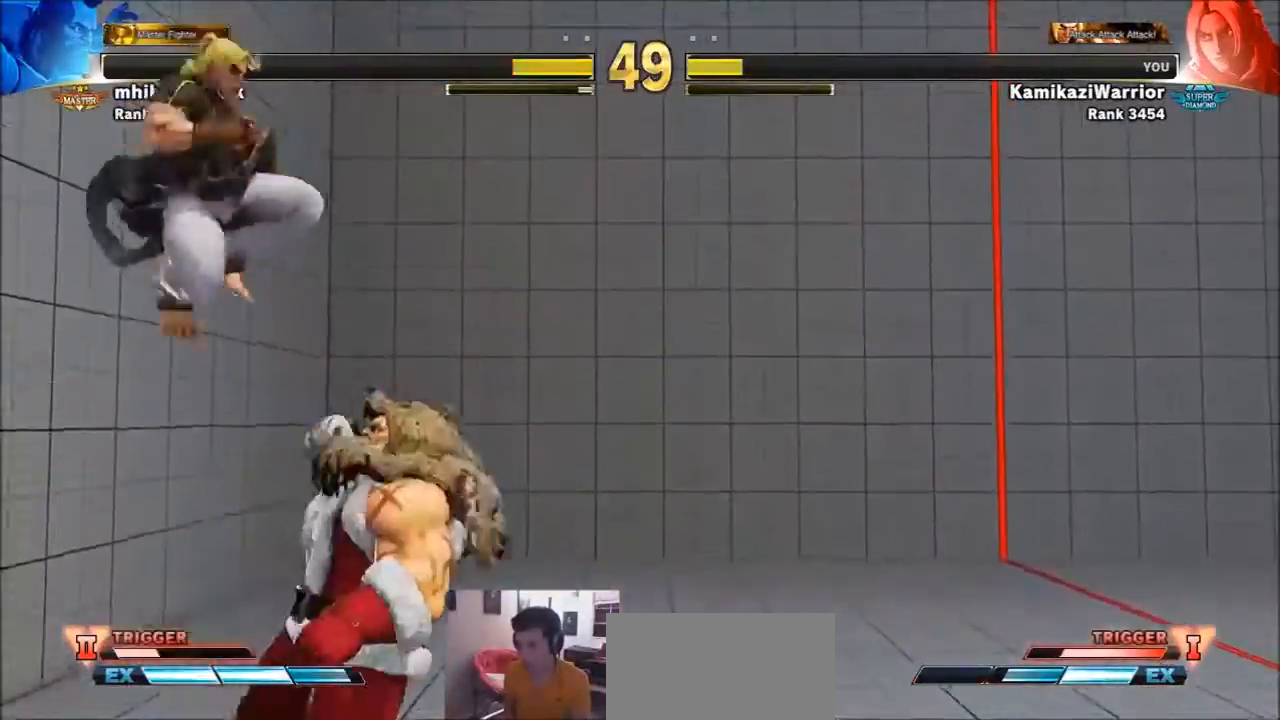
{"buttons": [], "left_stick": "center", "events": [[400, "R1", "up"]]}
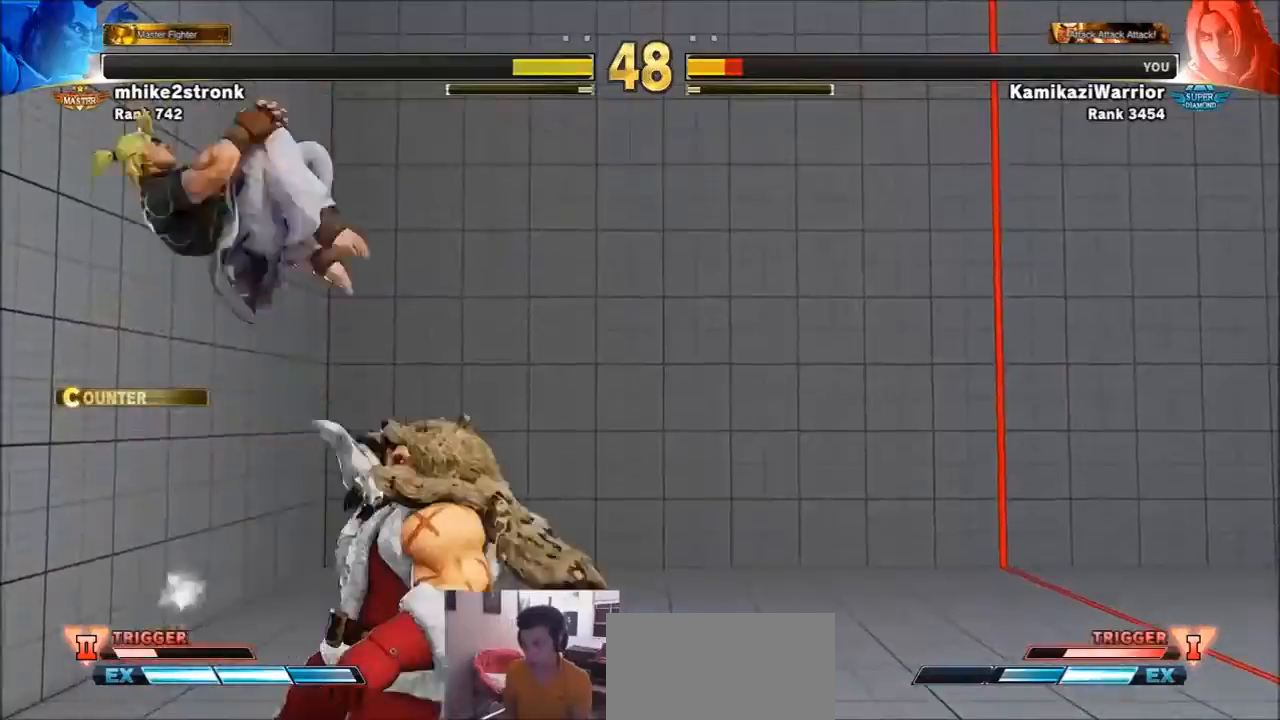
{"buttons": [], "left_stick": "center", "events": [[67, "left_stick", "right"], [167, "left_stick", "down"], [300, "left_stick", "right"], [334, "R1", "down"], [334, "TRIANGLE", "down"], [367, "left_stick", "center"], [434, "R1", "up"], [467, "TRIANGLE", "up"]]}
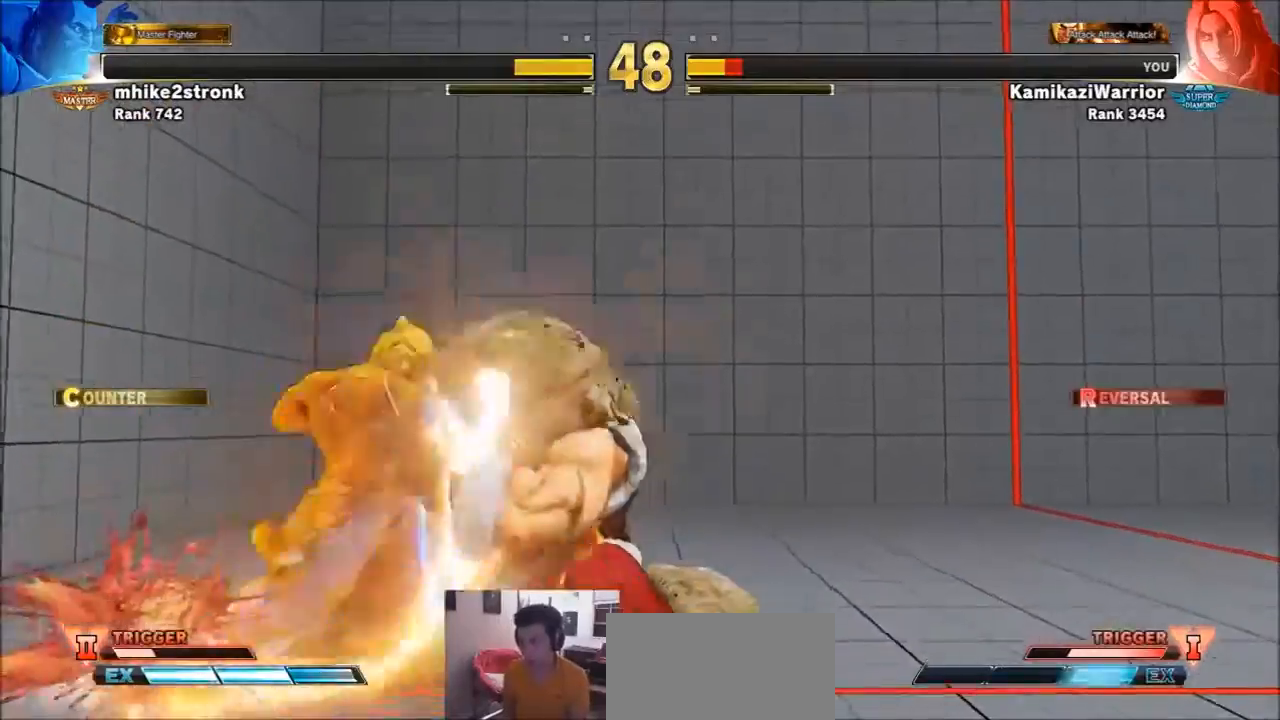
{"buttons": [], "left_stick": "center", "events": []}
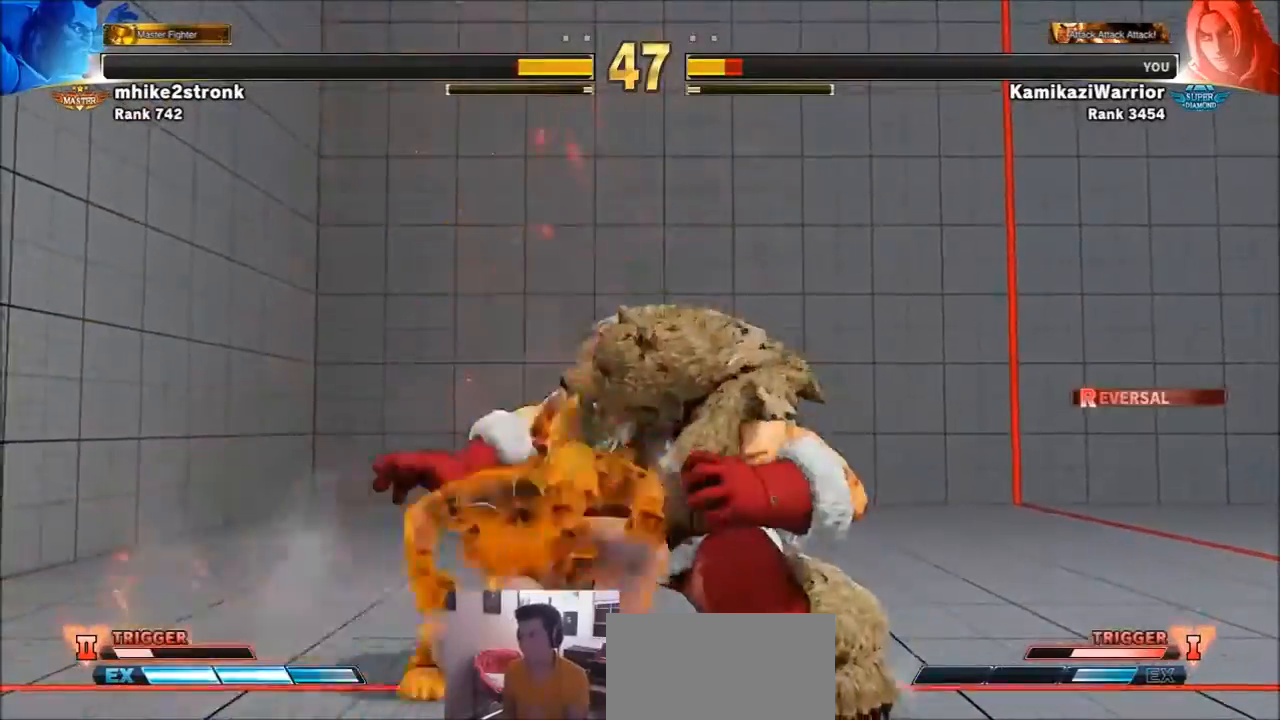
{"buttons": [], "left_stick": "center", "events": [[33, "R1", "down"], [134, "R1", "up"], [334, "L2", "down"], [334, "SQUARE", "down"], [367, "L2", "up"], [400, "SQUARE", "up"]]}
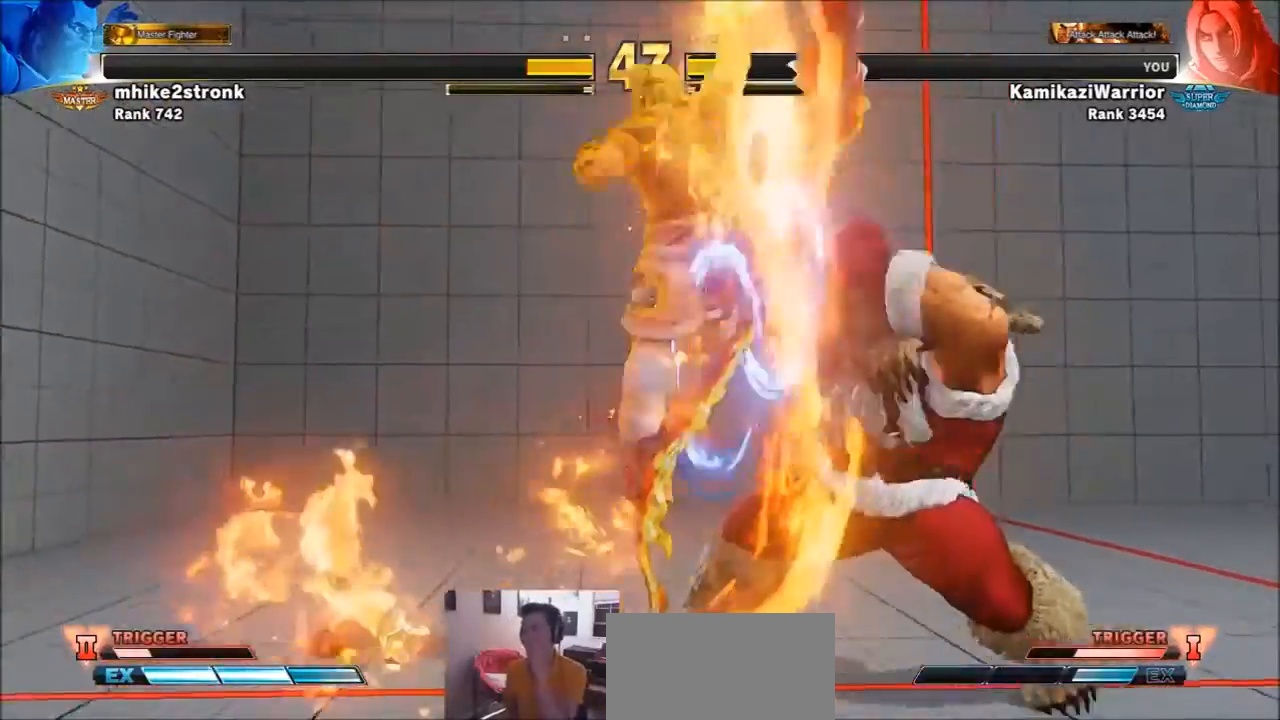
{"buttons": [], "left_stick": "left", "events": [[433, "left_stick", "left"]]}
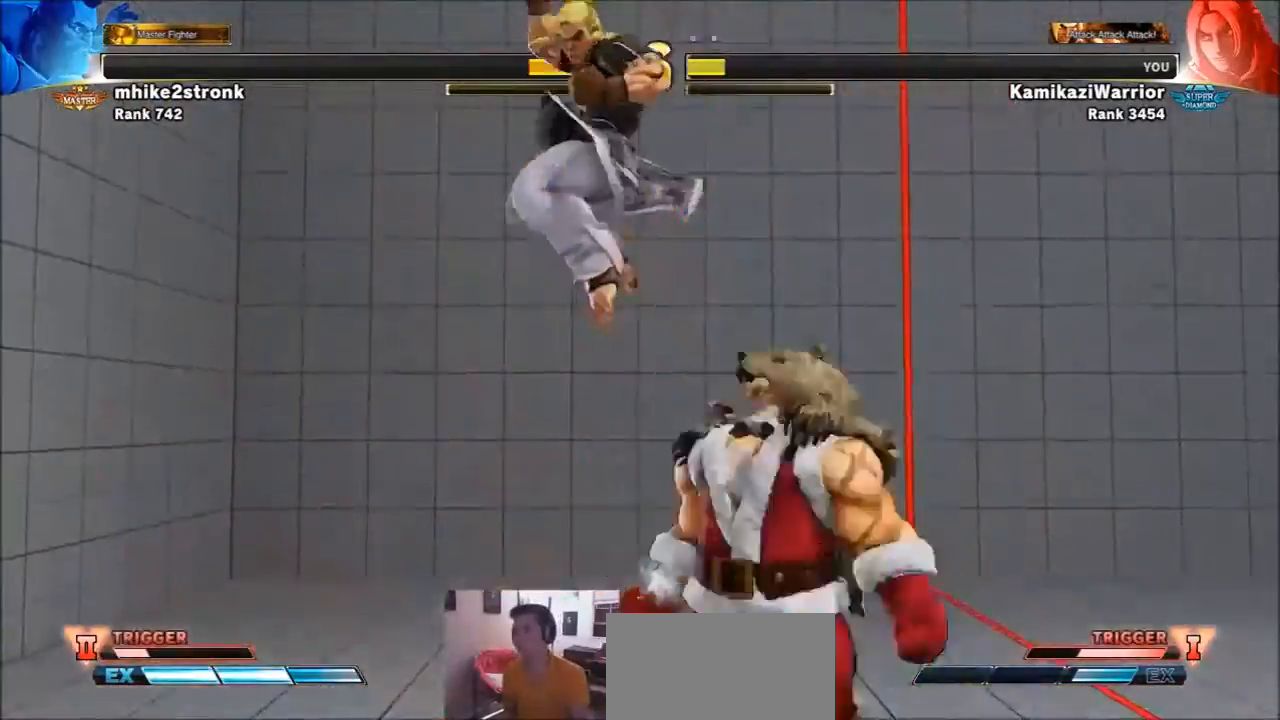
{"buttons": [], "left_stick": "up-left", "events": [[33, "left_stick", "up-left"]]}
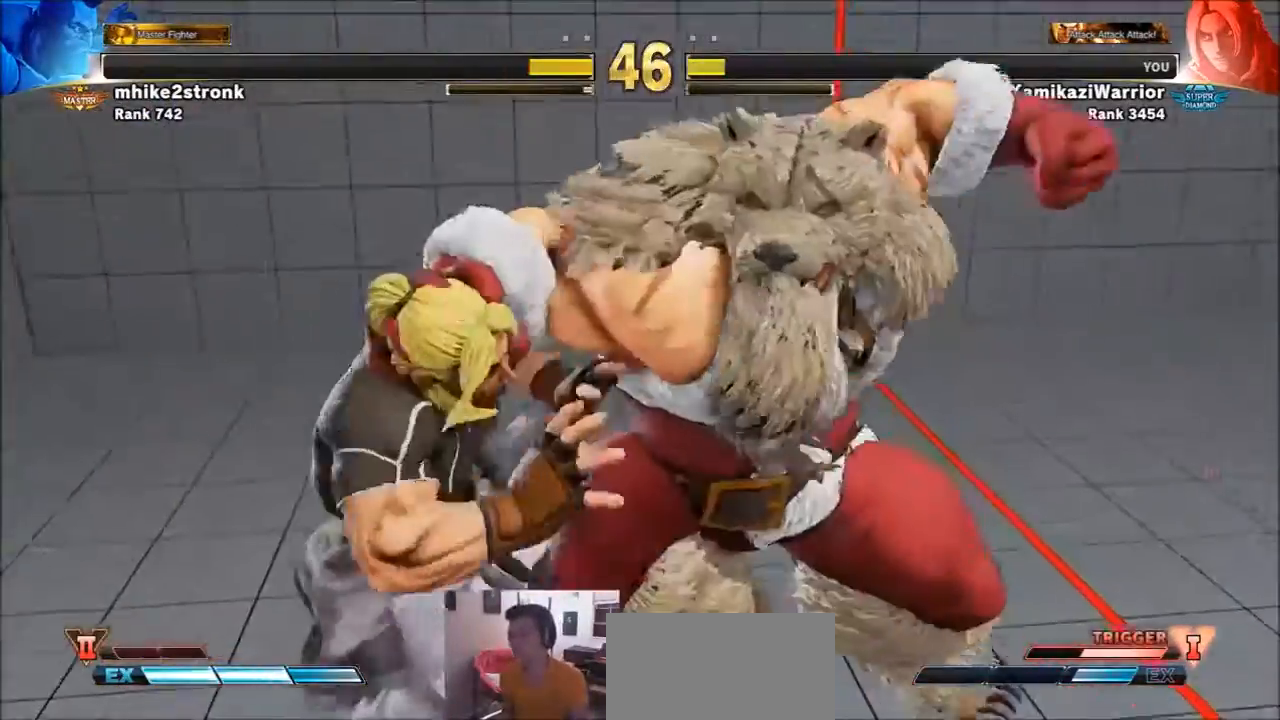
{"buttons": [], "left_stick": "center", "events": [[166, "left_stick", "center"]]}
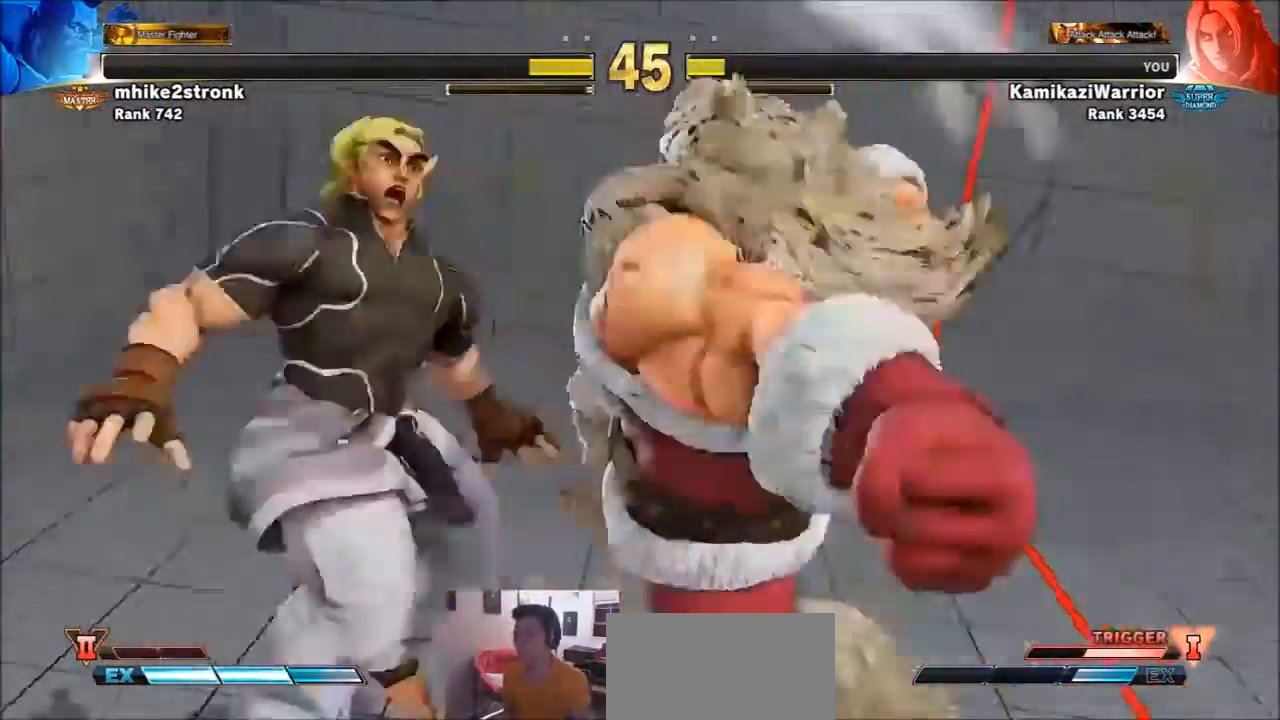
{"buttons": [], "left_stick": "center", "events": []}
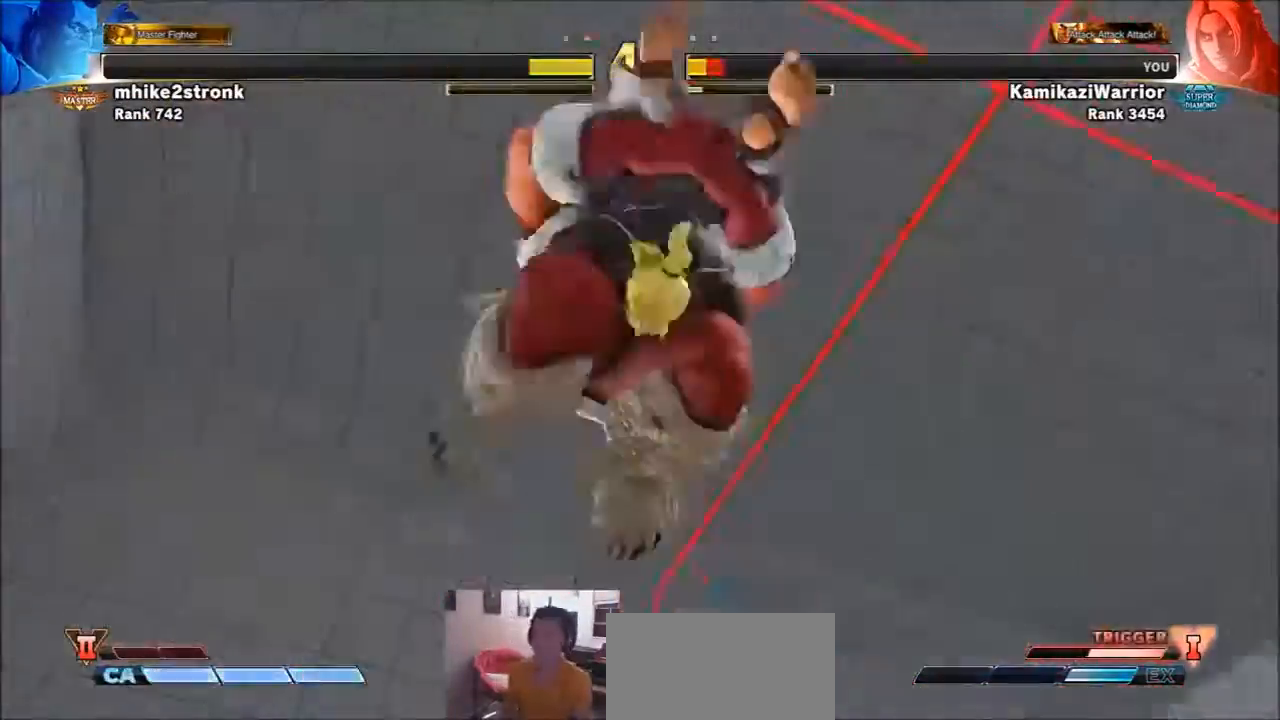
{"buttons": [], "left_stick": "center", "events": []}